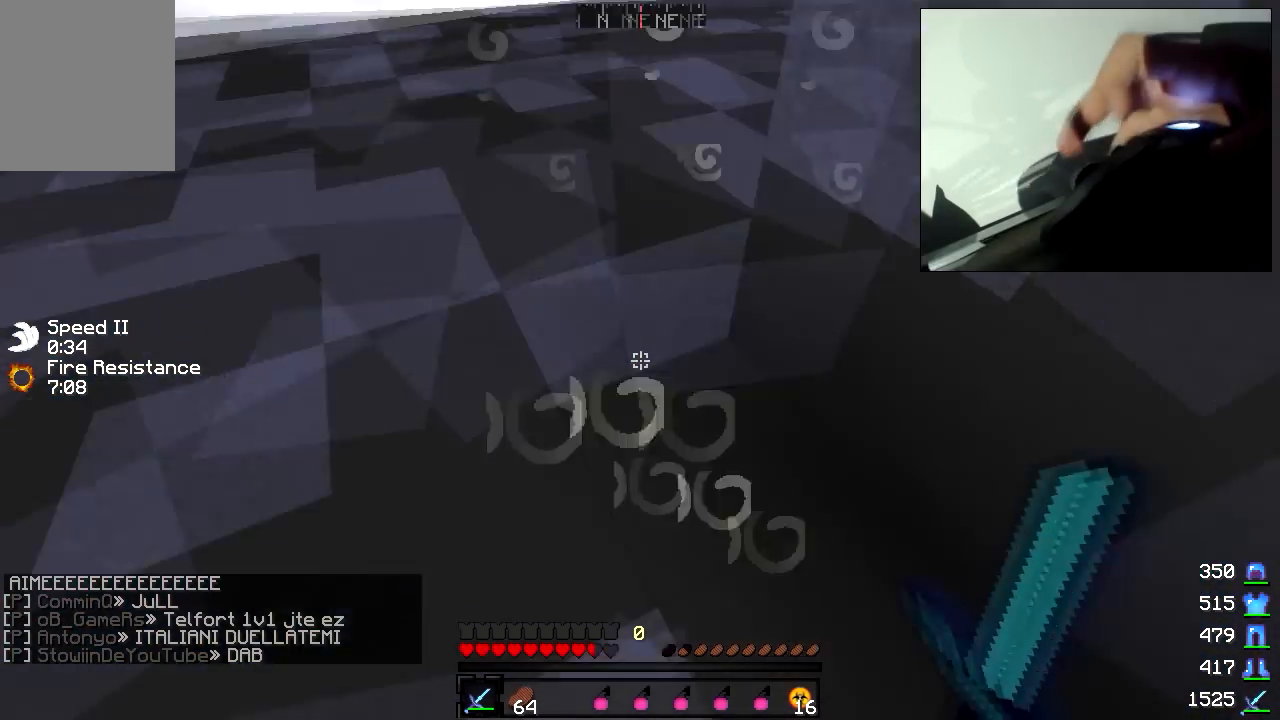
Gameplay with keyboard and mouse; each line is a JSON object with the keys and mouse buttons held at the frame after it. "events" lists presses ("down") and releases ("up") of "a", "d", "s", "w", "mouse_left" and "mouse_right" between this image and that frame as [ms after this image, input, new state], when the widget could be followed in between. "mouse_left", "mouse_right" = the "left", "right" buttons of the "mouse" list. No other keys are recorded. Fast repeated clicks can show as one long hold. Mouse movement is not recorded.
{"keys": ["a", "w"], "mouse": [], "events": [[117, "w", "down"], [133, "a", "up"], [367, "a", "down"]]}
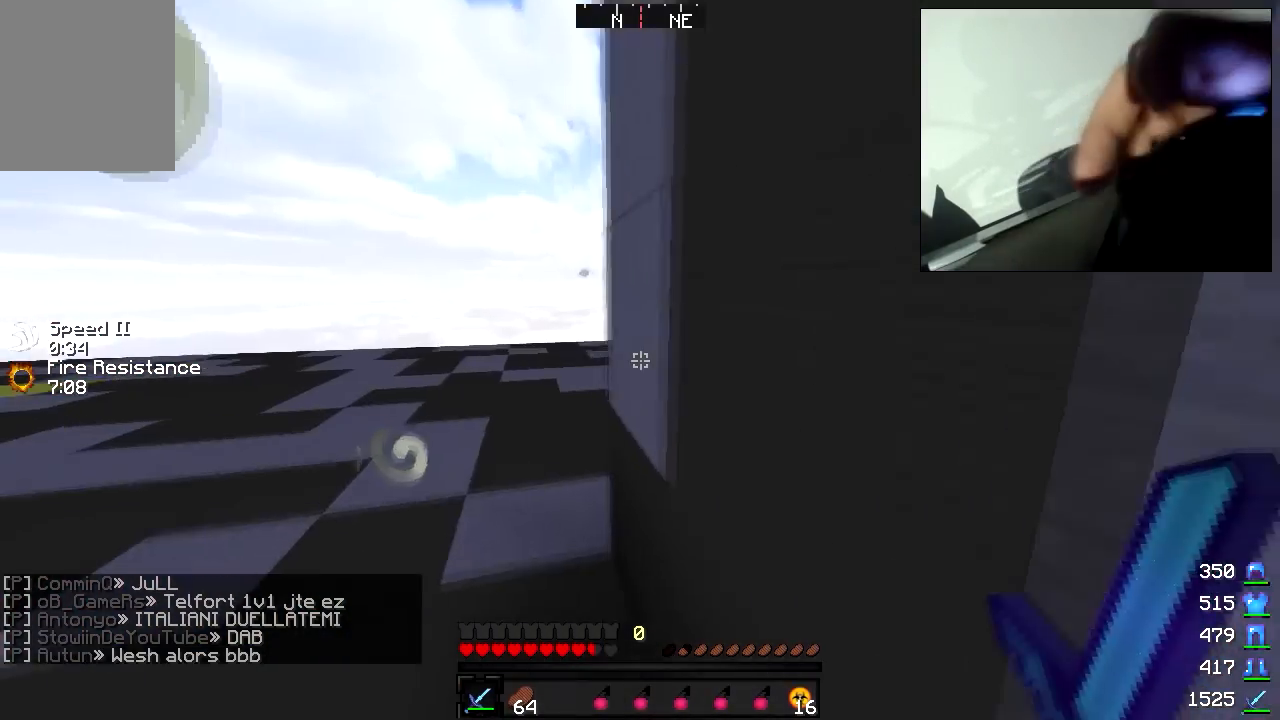
{"keys": ["w"], "mouse": [], "events": [[133, "a", "up"], [267, "mouse_left", "down"], [383, "mouse_left", "up"], [417, "mouse_left", "down"], [483, "mouse_left", "up"]]}
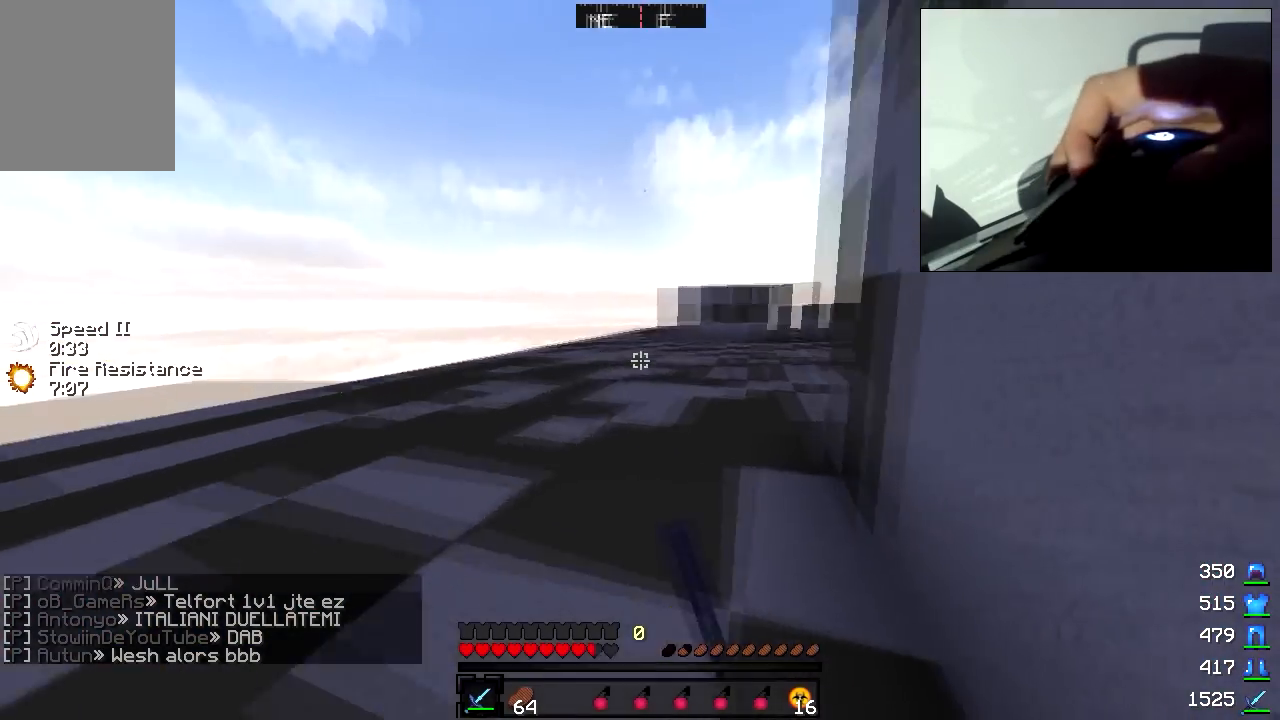
{"keys": ["w"], "mouse": [], "events": [[17, "a", "down"], [67, "mouse_left", "down"], [133, "mouse_left", "up"], [217, "mouse_left", "down"], [383, "a", "up"], [383, "mouse_left", "up"]]}
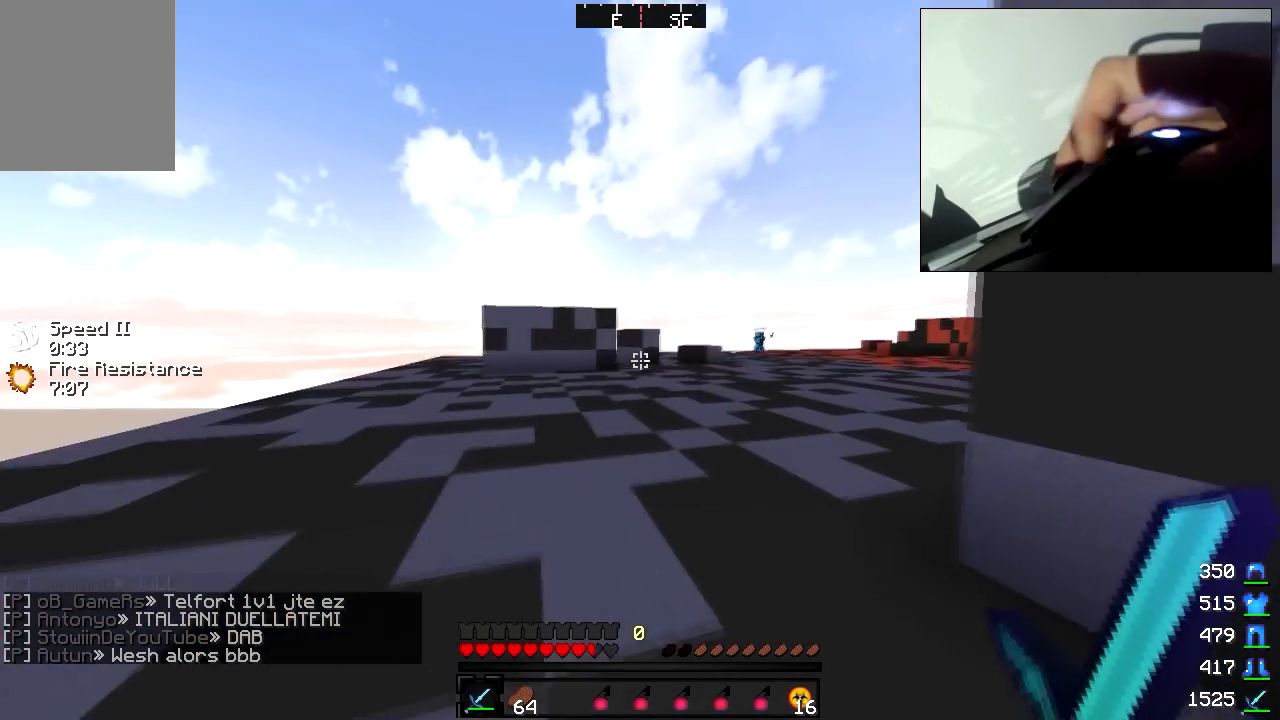
{"keys": ["w"], "mouse": [], "events": []}
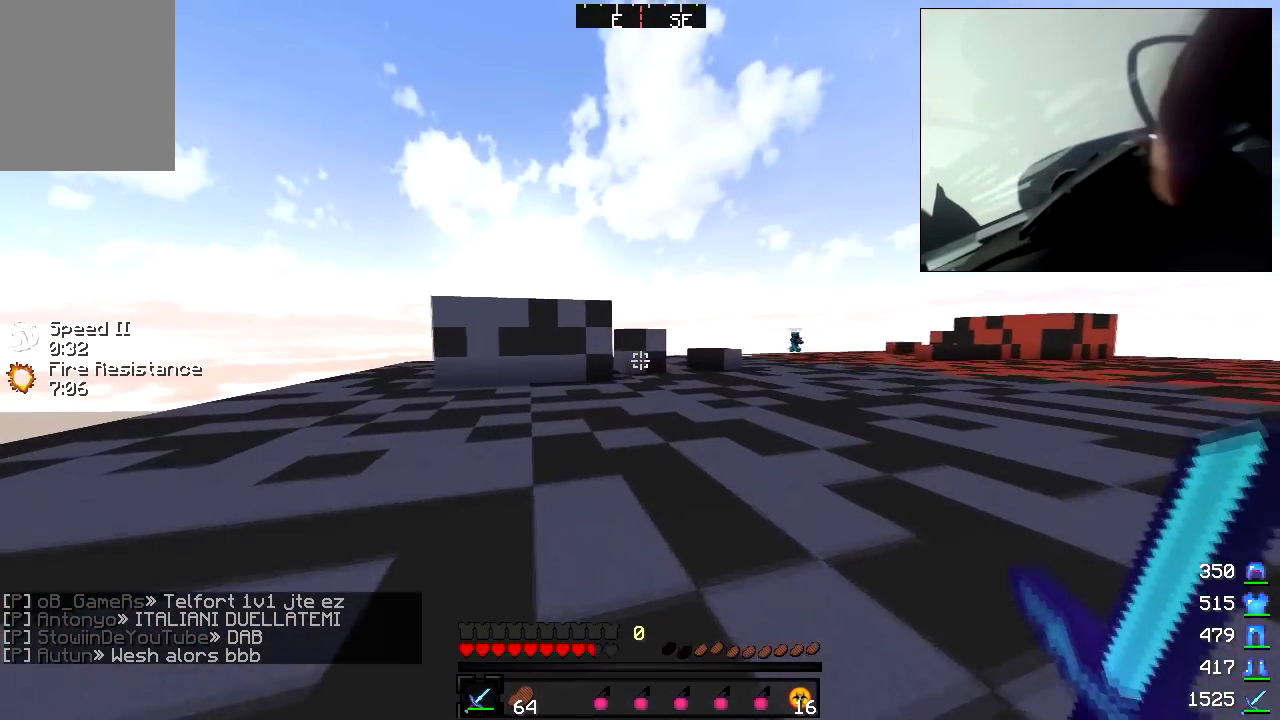
{"keys": ["w"], "mouse": [], "events": []}
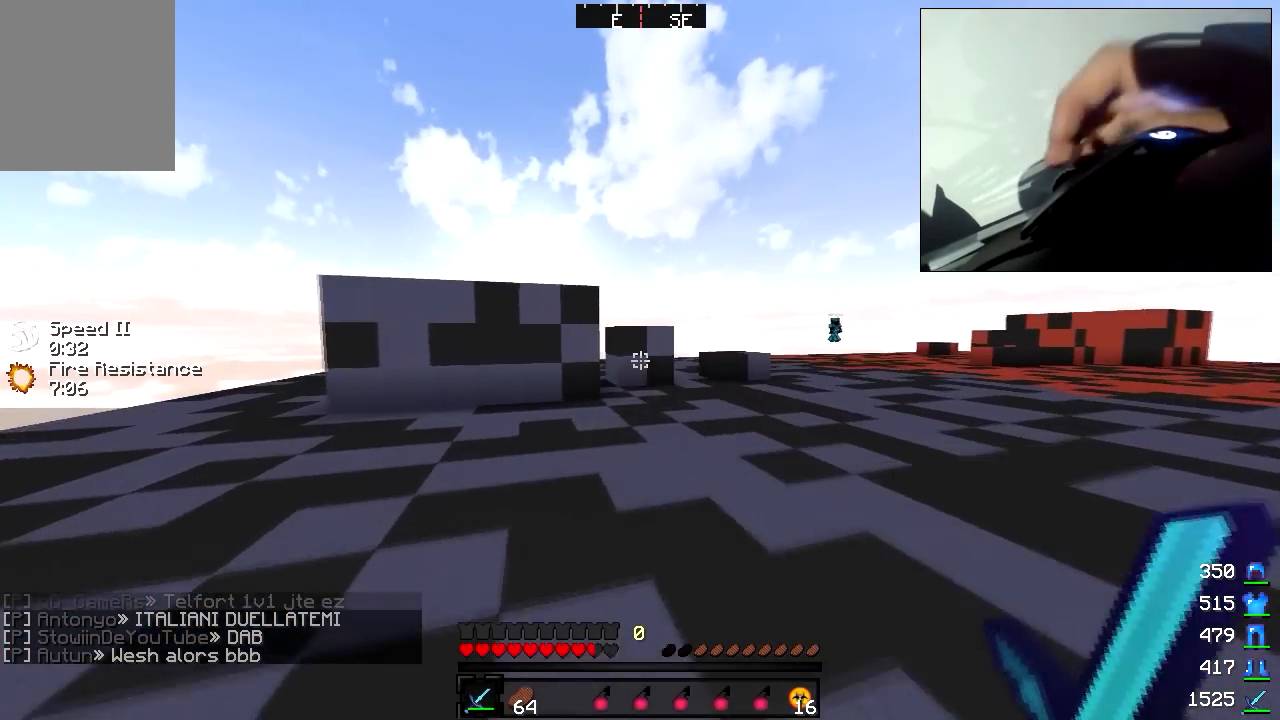
{"keys": ["w"], "mouse": [], "events": []}
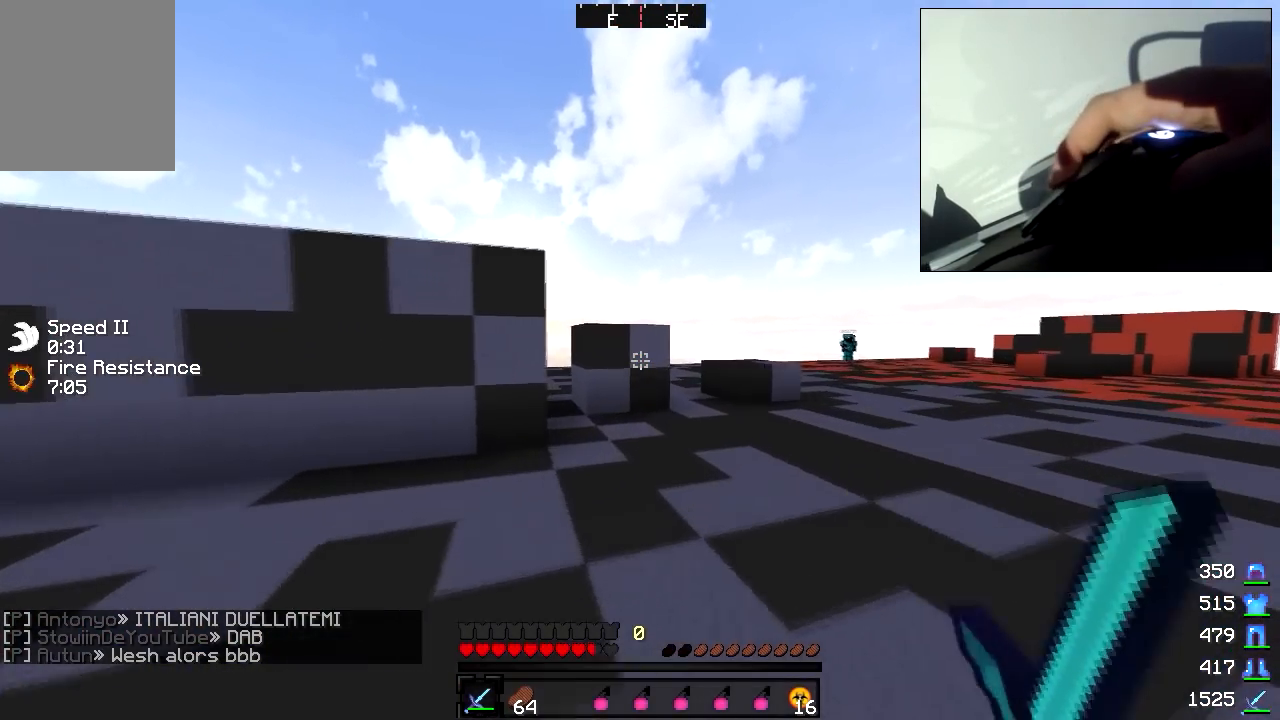
{"keys": ["w"], "mouse": [], "events": []}
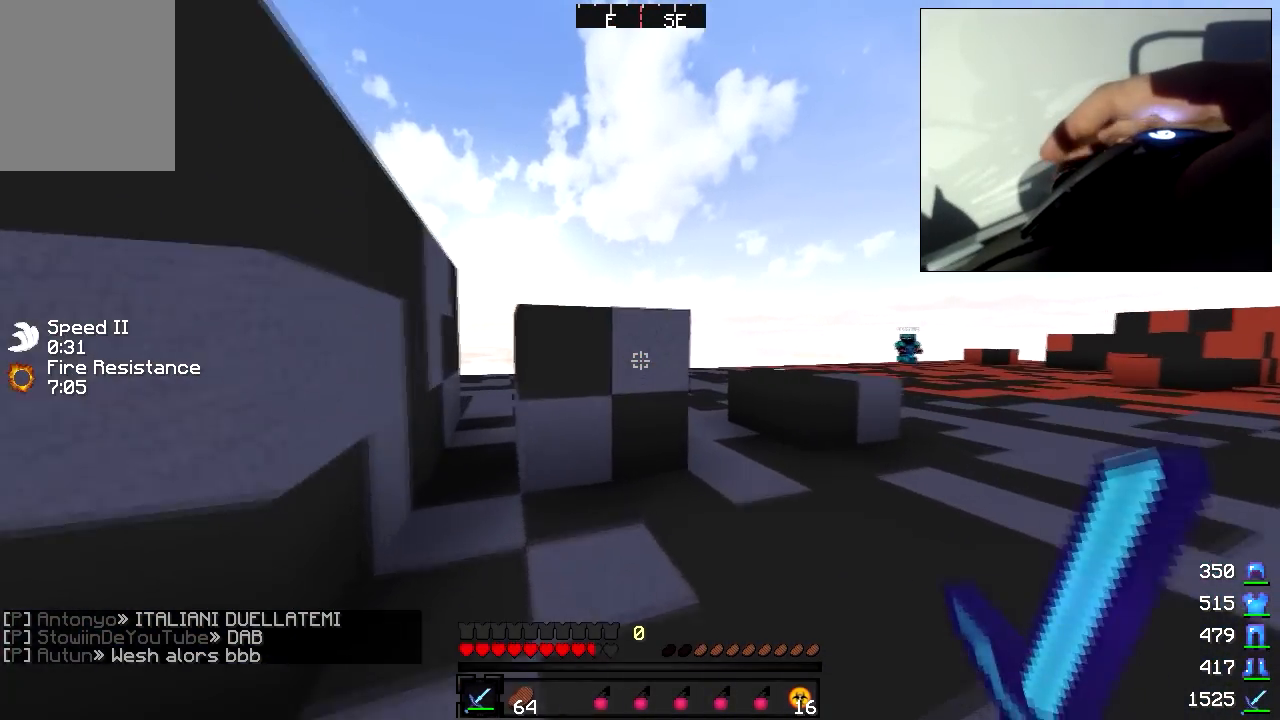
{"keys": ["w"], "mouse": [], "events": []}
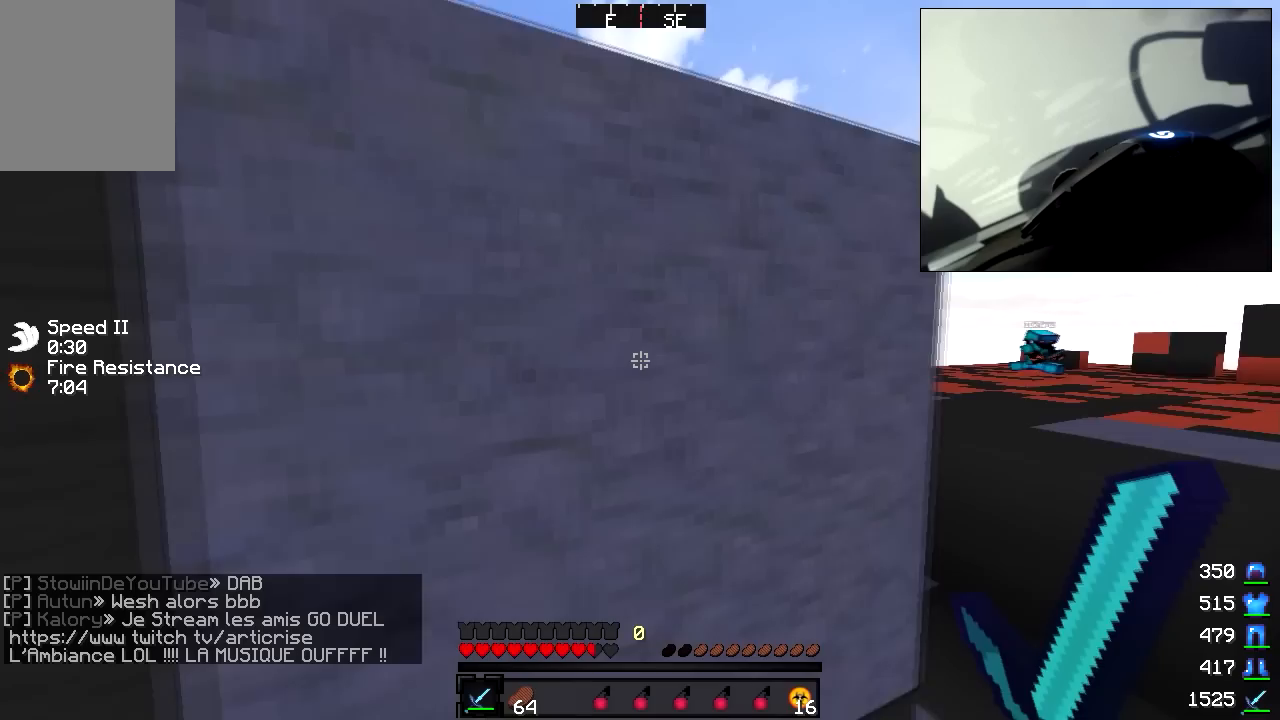
{"keys": ["w"], "mouse": [], "events": []}
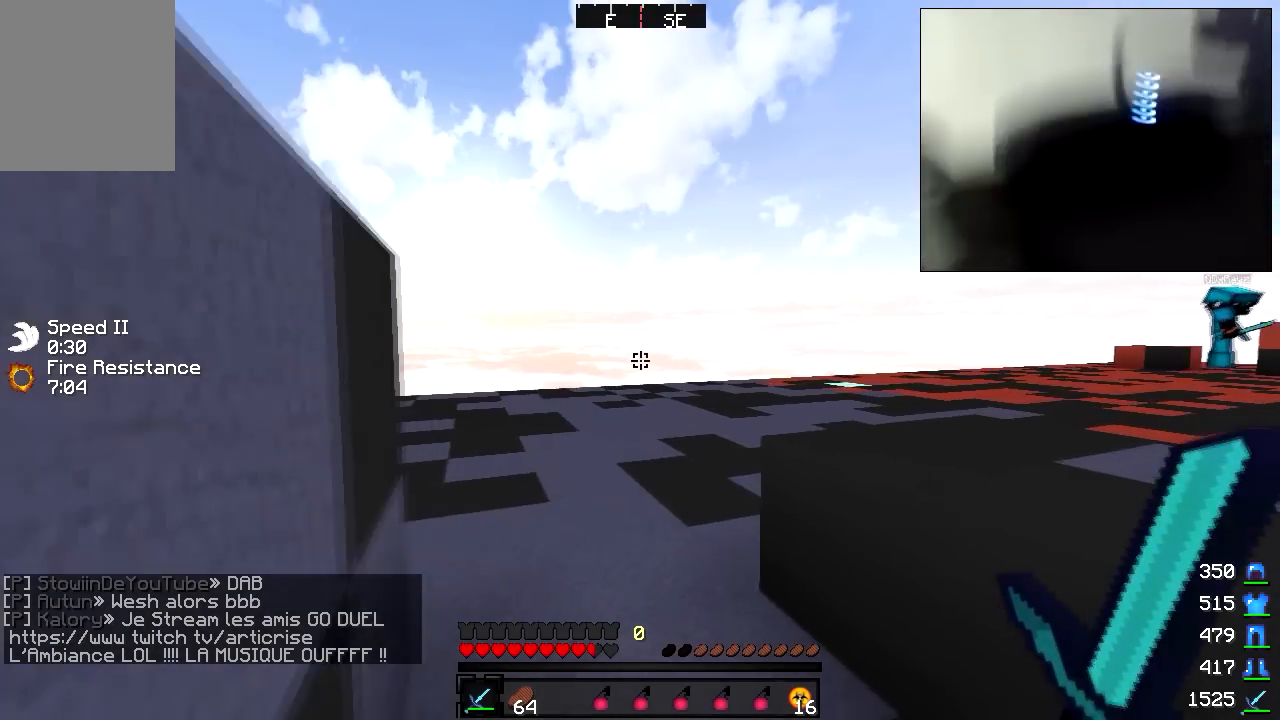
{"keys": ["w"], "mouse": [], "events": []}
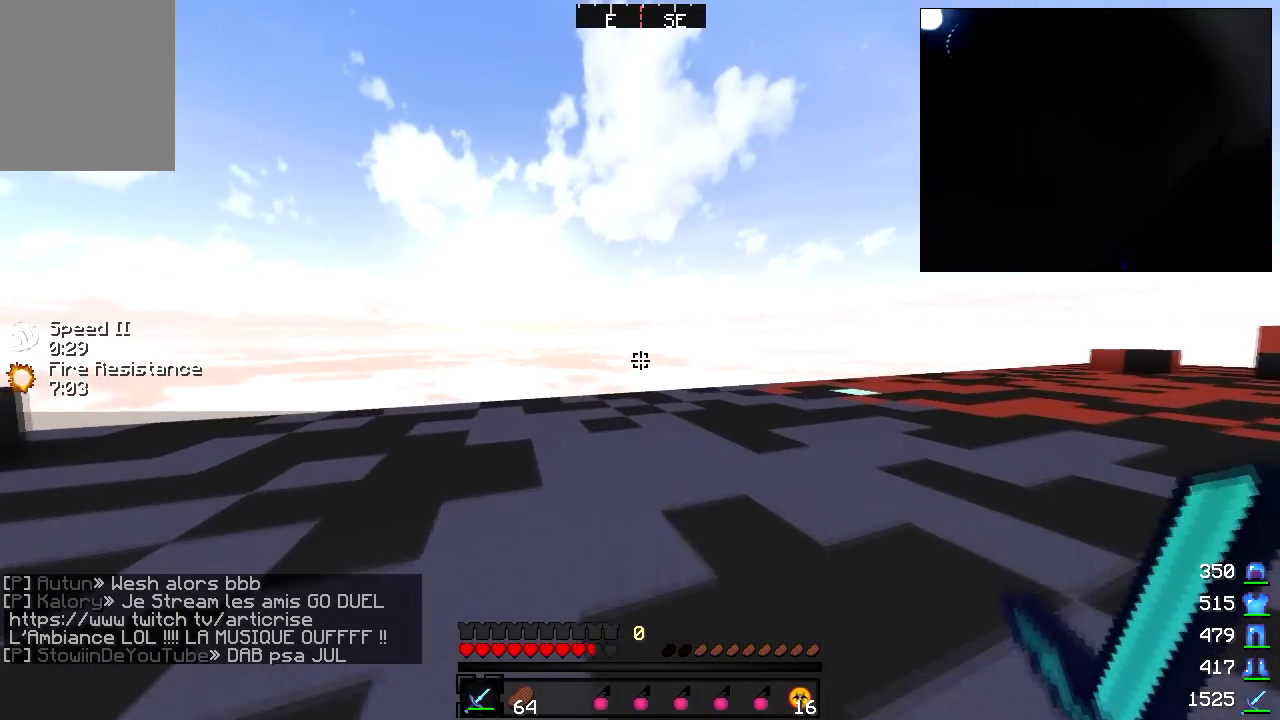
{"keys": ["w"], "mouse": [], "events": []}
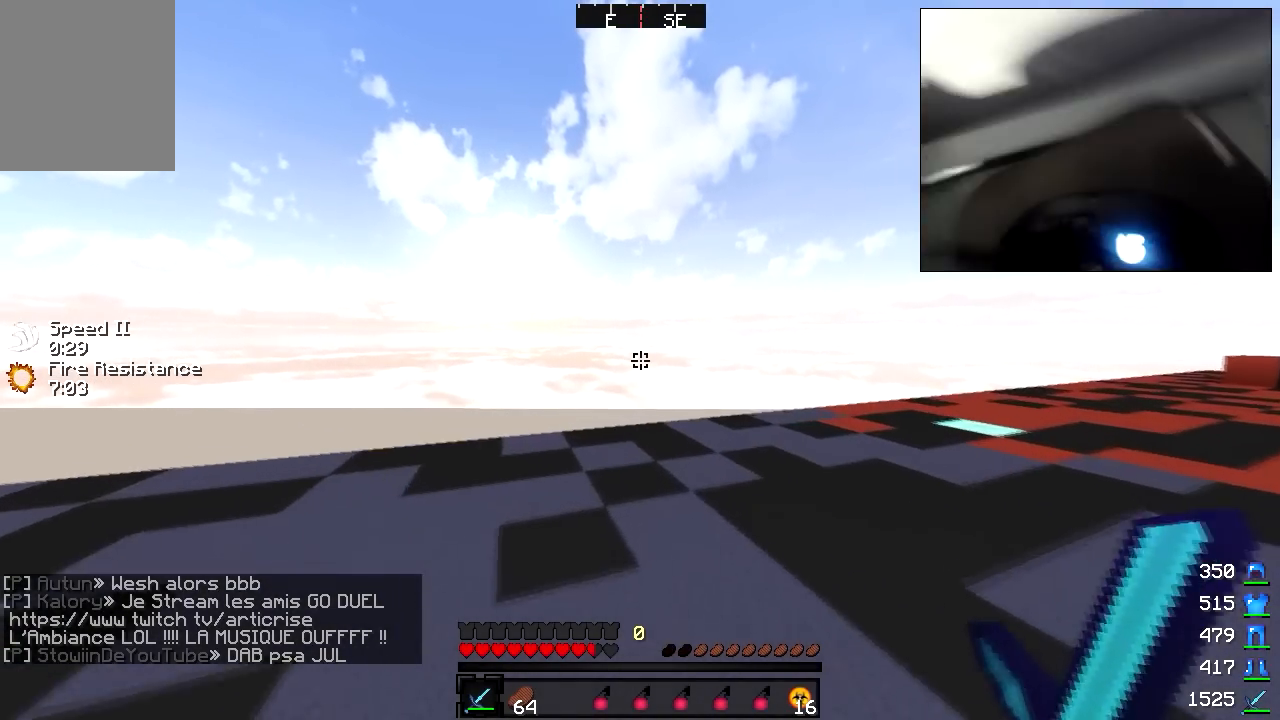
{"keys": ["w"], "mouse": [], "events": []}
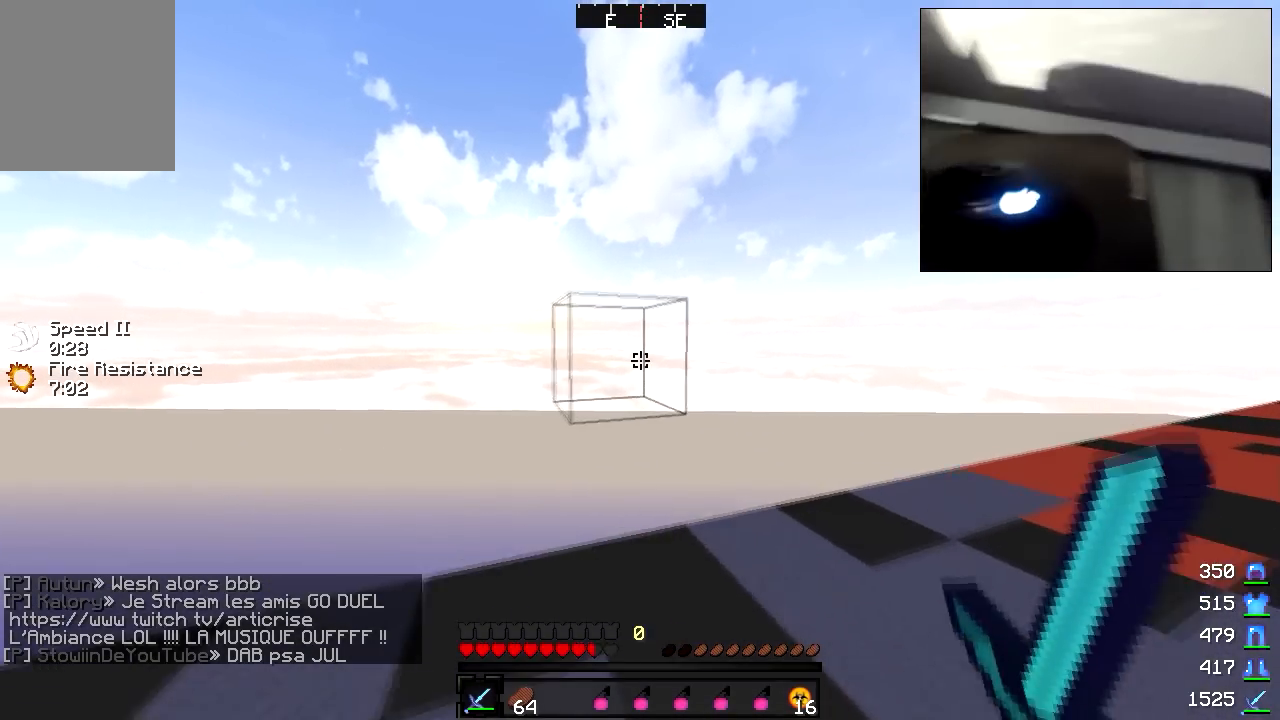
{"keys": ["w"], "mouse": [], "events": []}
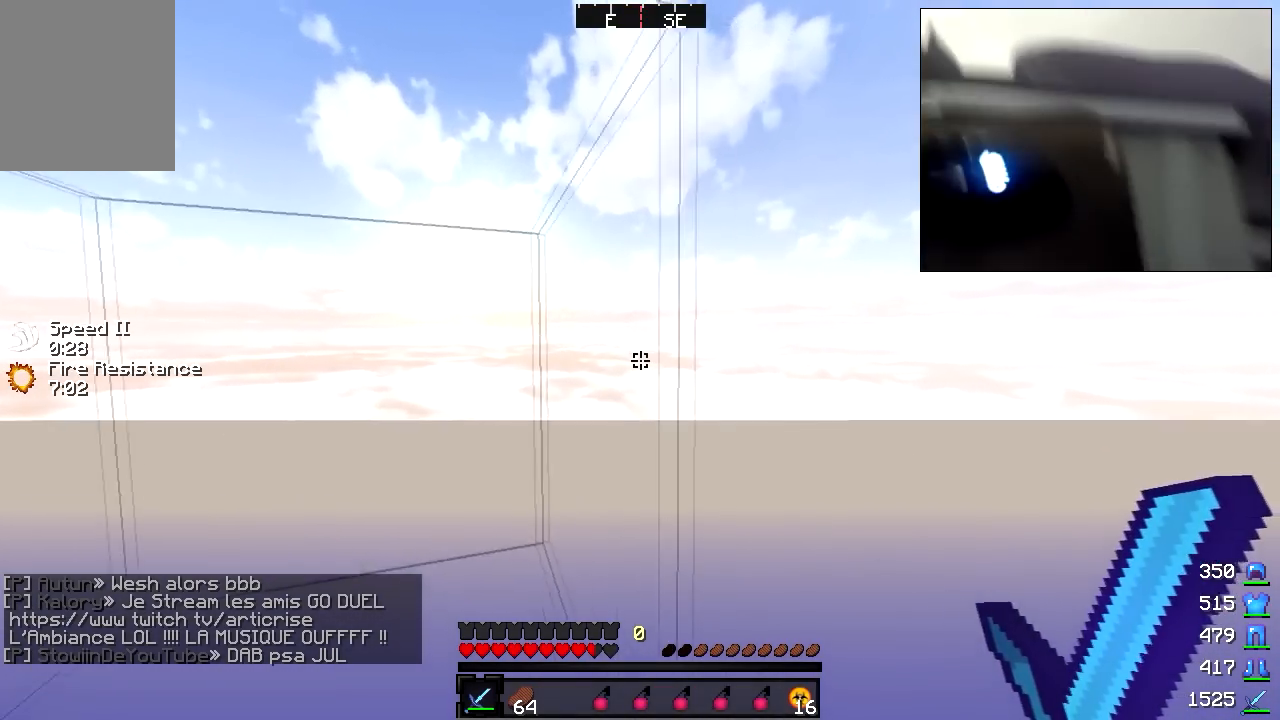
{"keys": ["w"], "mouse": [], "events": []}
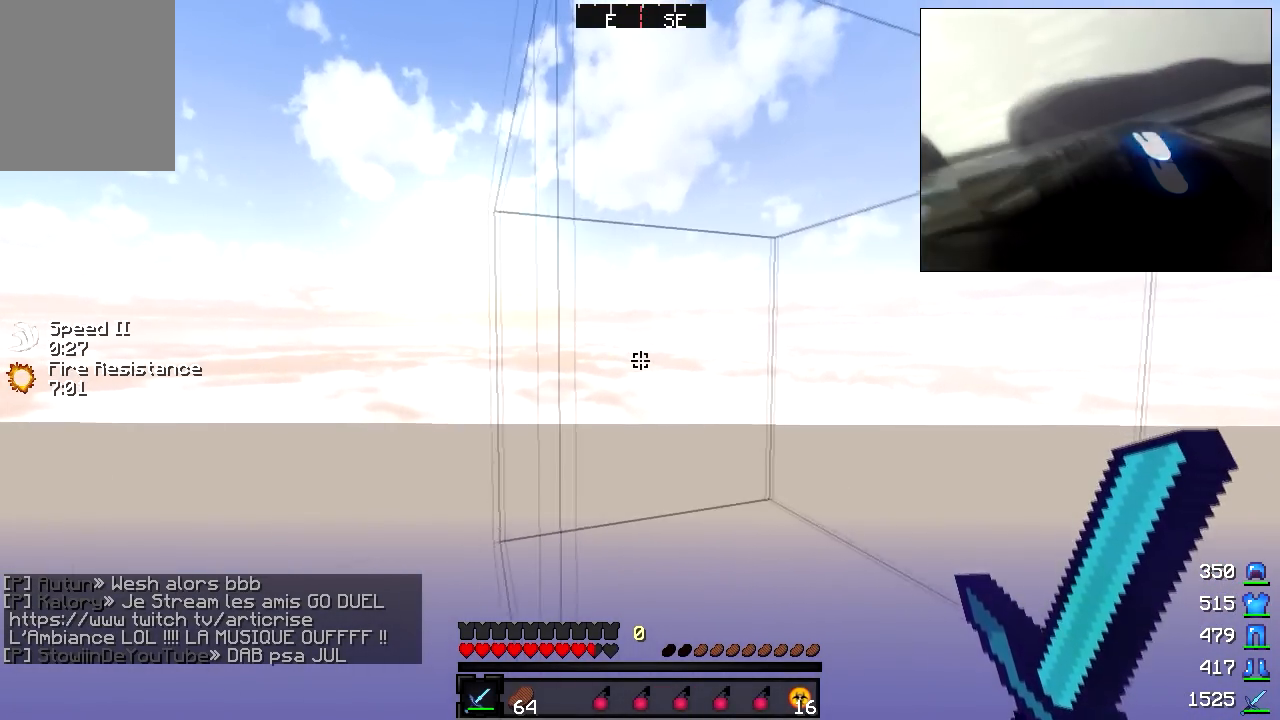
{"keys": ["w"], "mouse": [], "events": []}
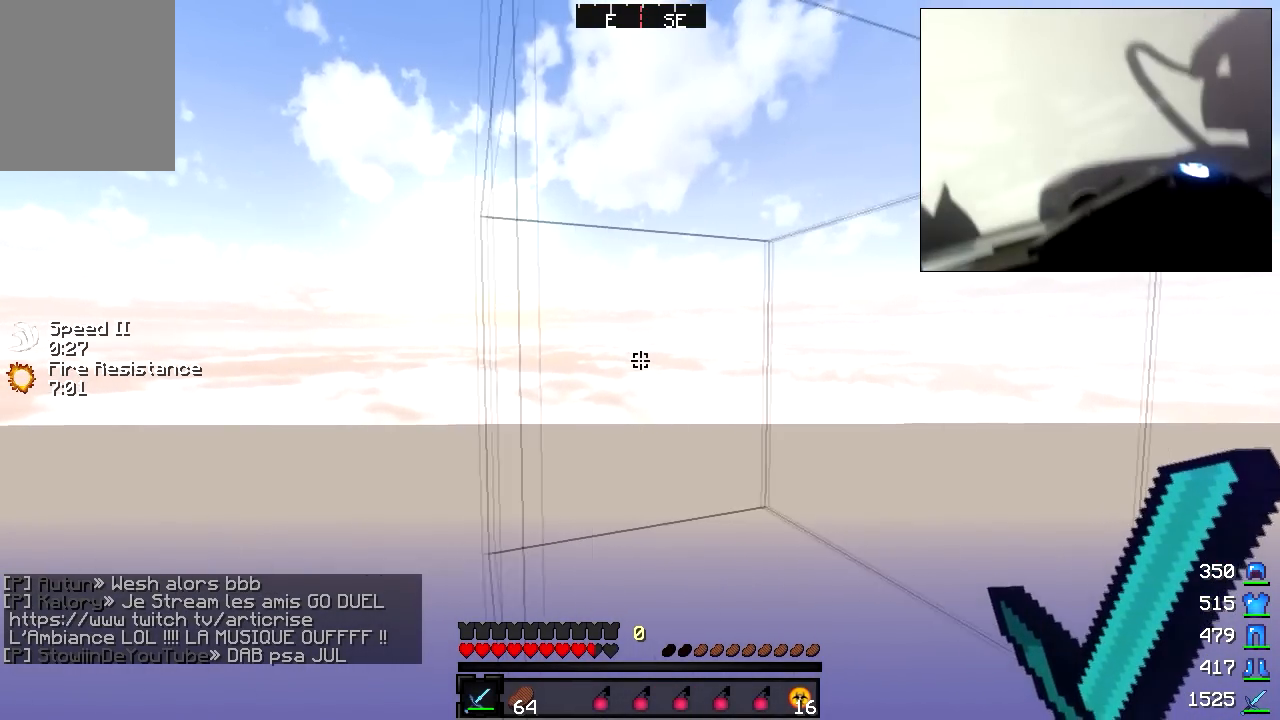
{"keys": ["w"], "mouse": [], "events": []}
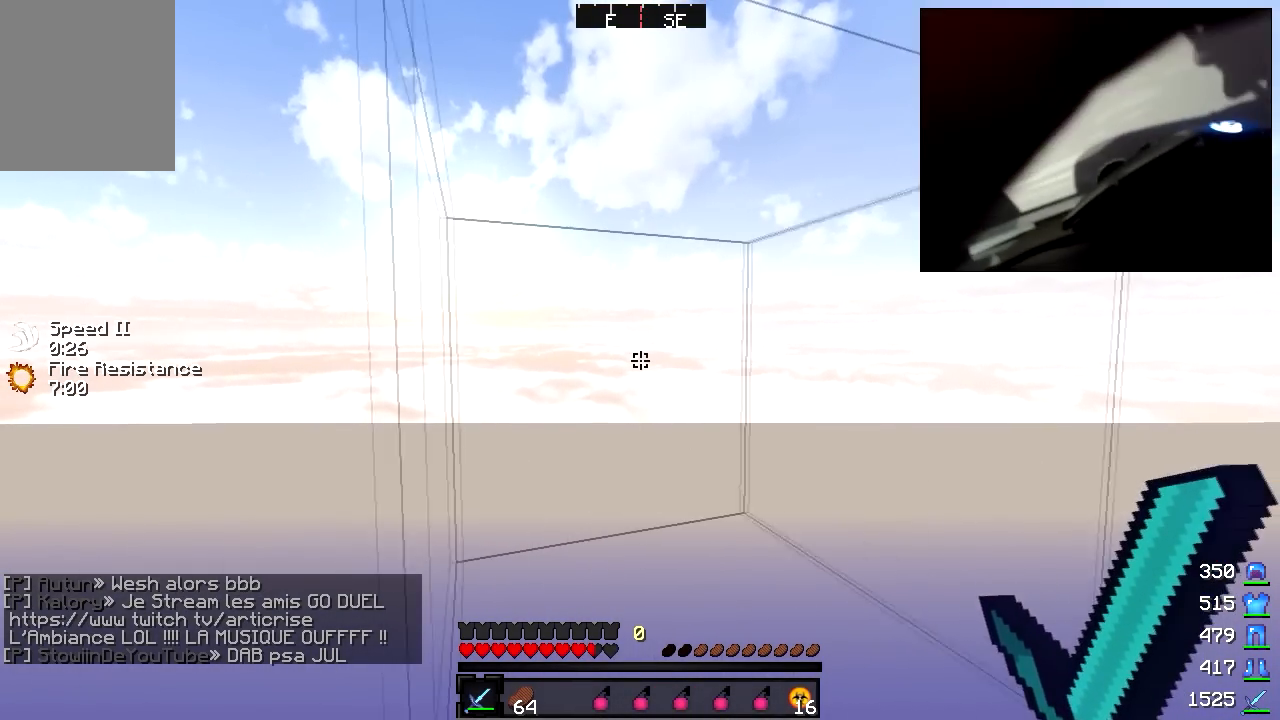
{"keys": ["w"], "mouse": [], "events": []}
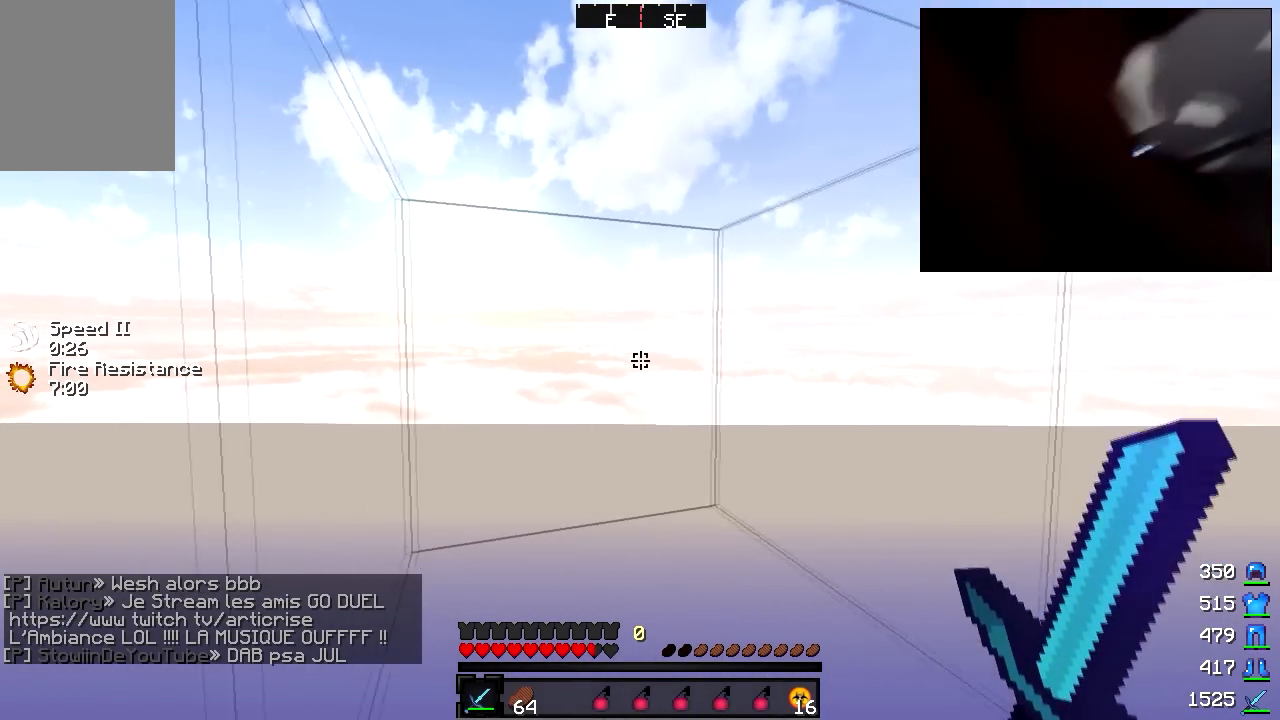
{"keys": ["w"], "mouse": [], "events": []}
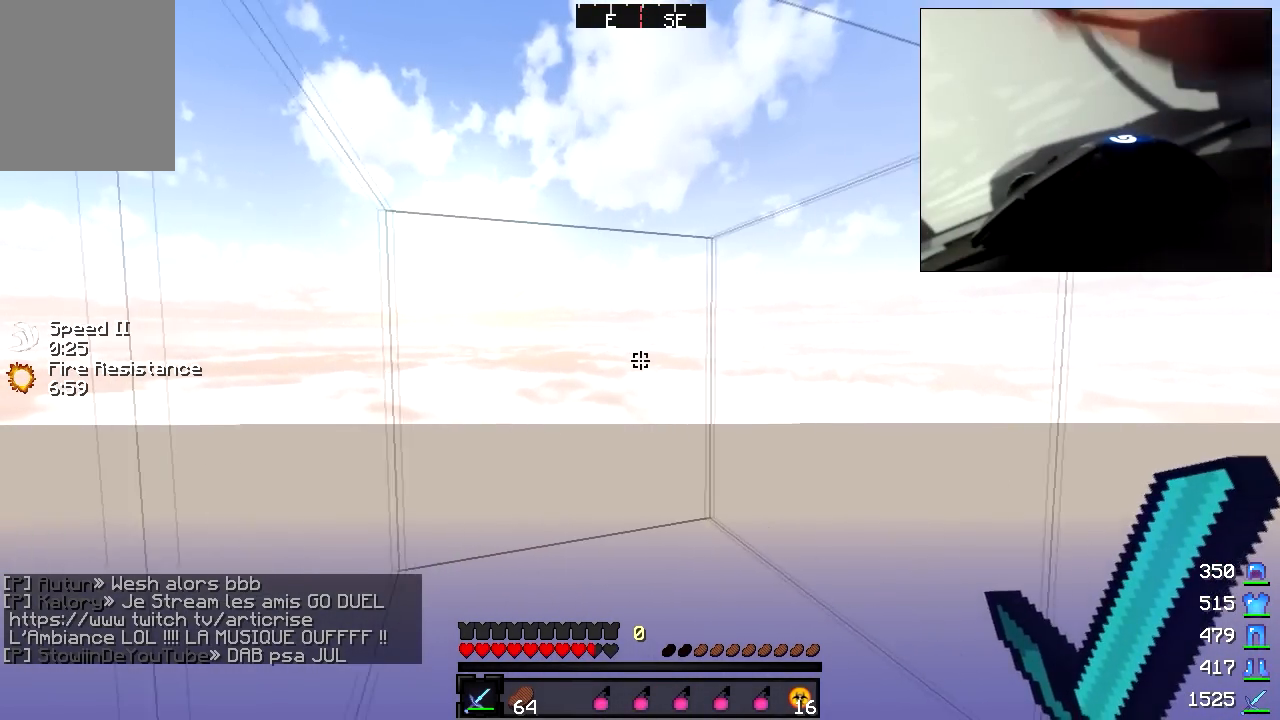
{"keys": ["w"], "mouse": [], "events": []}
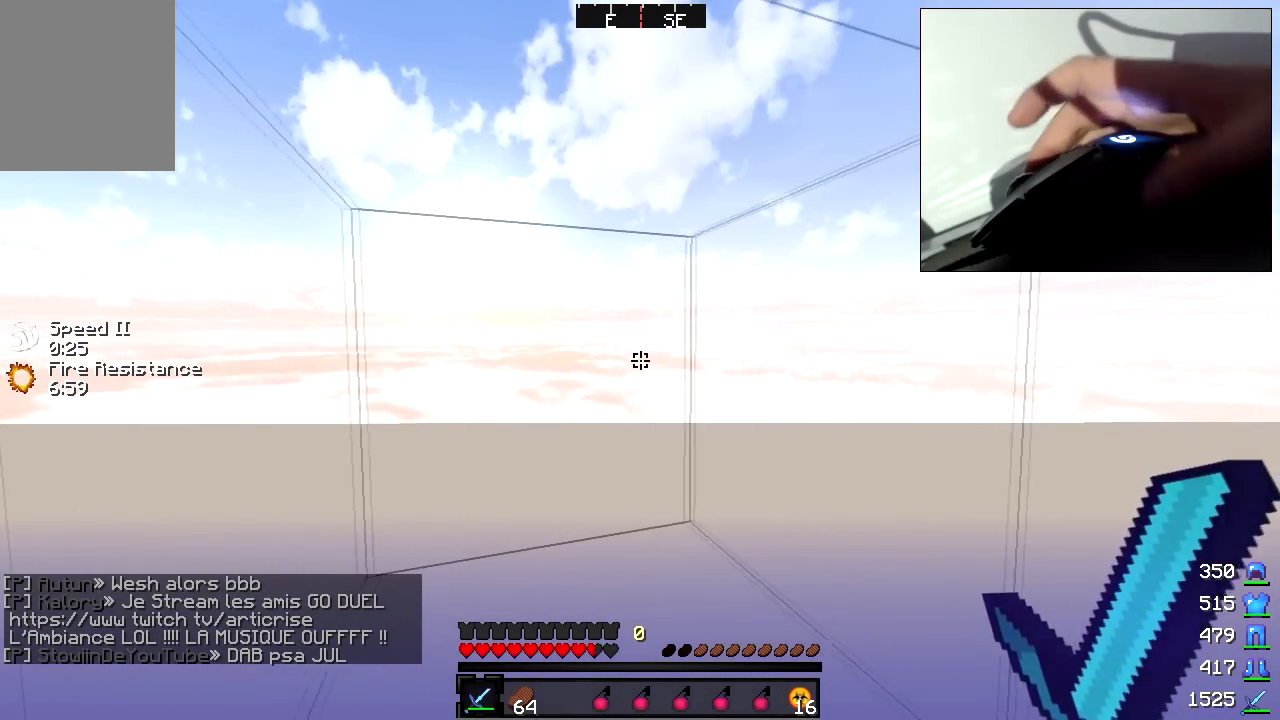
{"keys": ["w"], "mouse": [], "events": []}
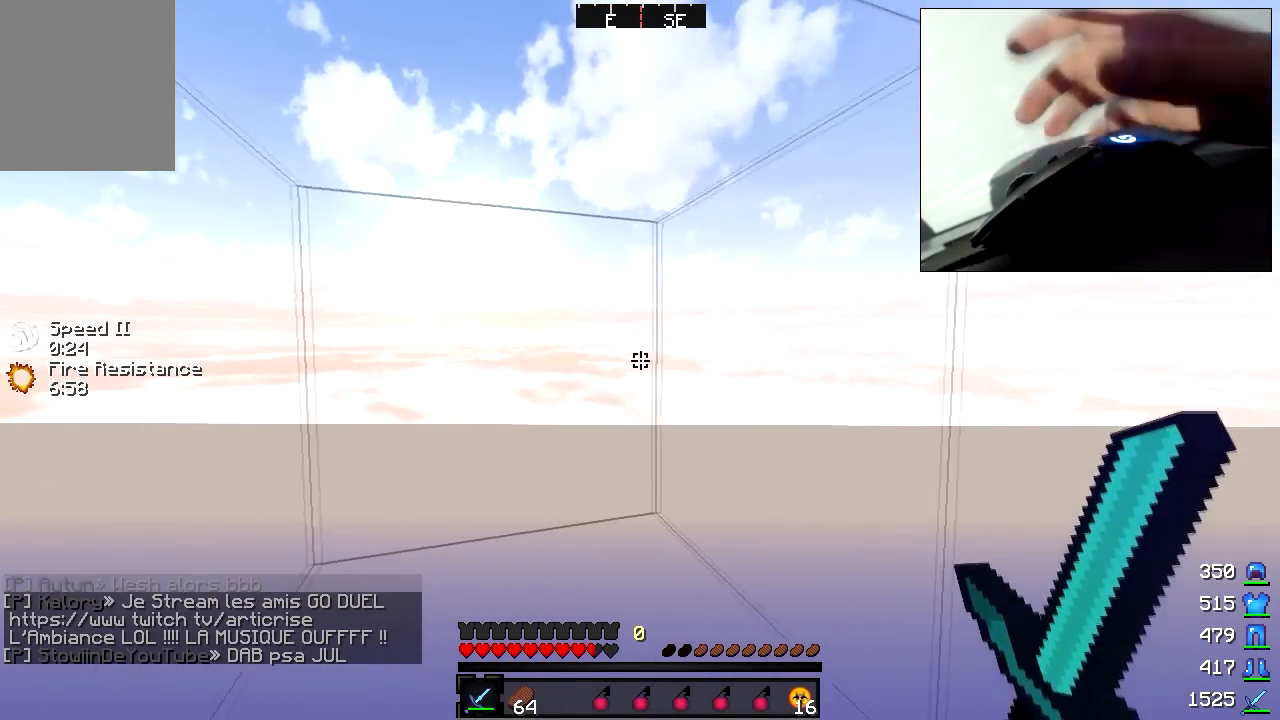
{"keys": ["w"], "mouse": [], "events": []}
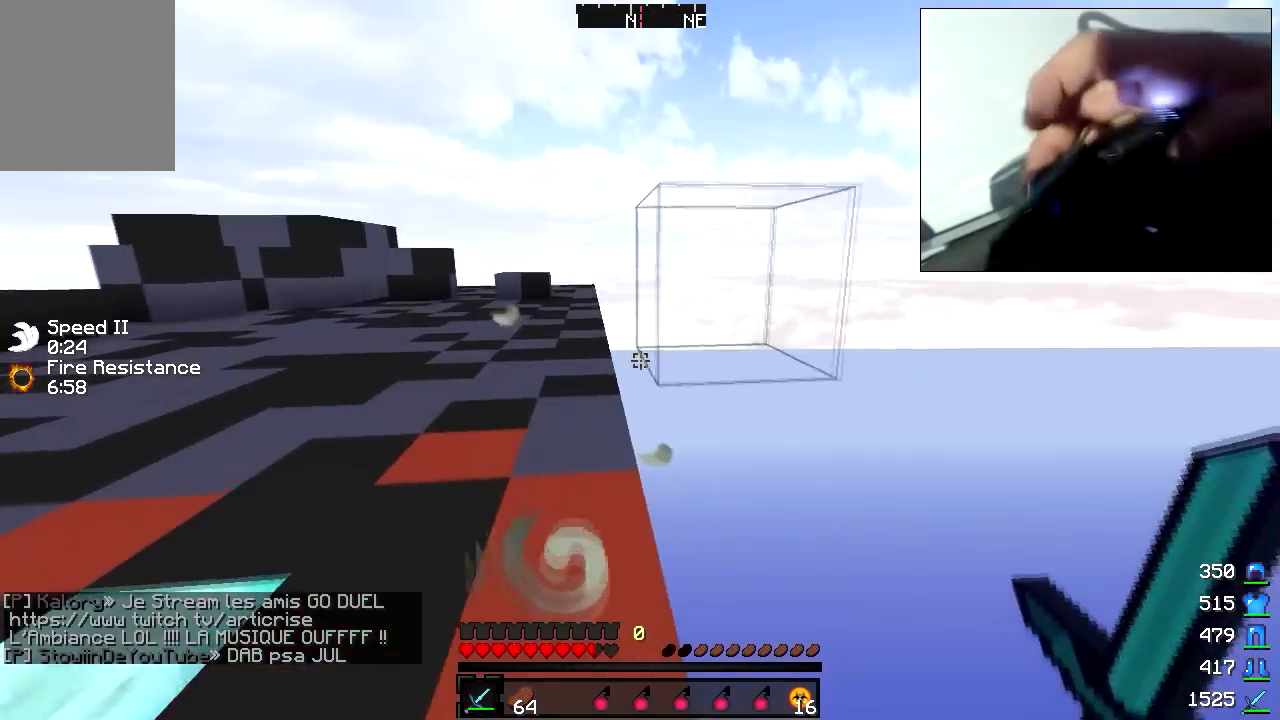
{"keys": ["a", "w"], "mouse": [], "events": [[417, "a", "down"]]}
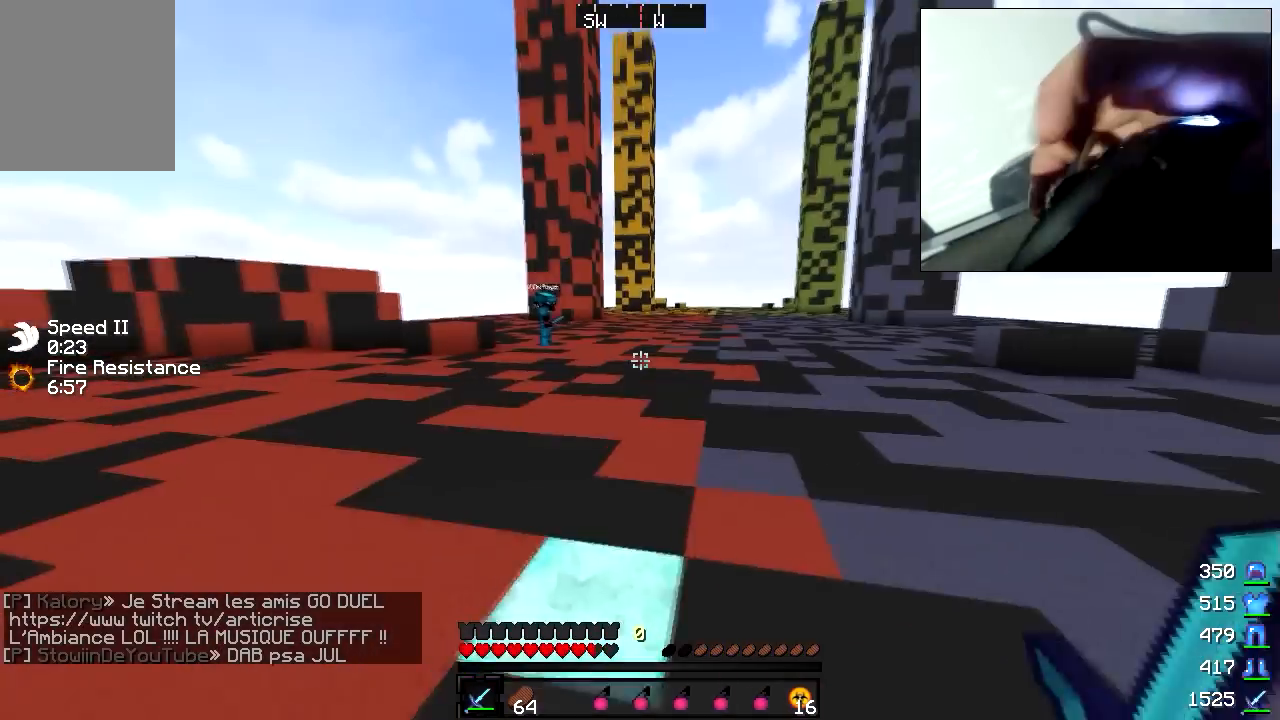
{"keys": ["a", "w"], "mouse": ["left"], "events": [[217, "mouse_left", "down"], [283, "mouse_left", "up"], [317, "mouse_left", "down"], [433, "mouse_left", "up"], [467, "mouse_left", "down"]]}
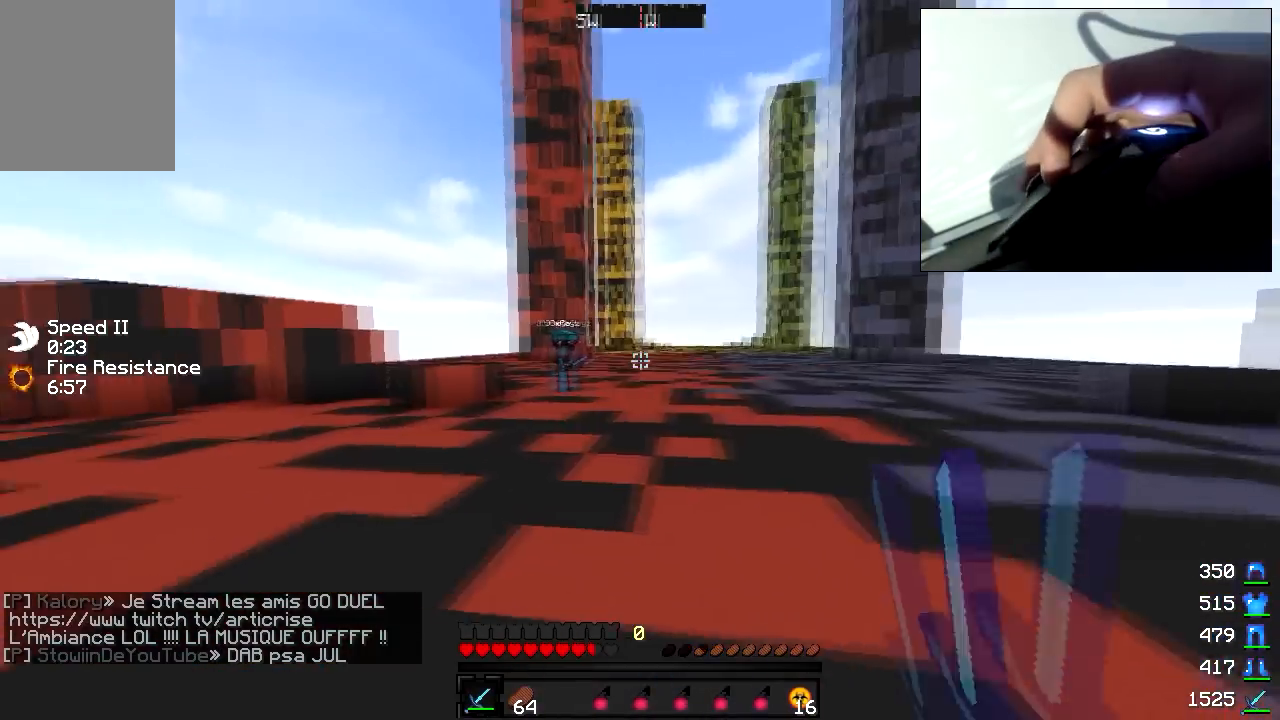
{"keys": ["w"], "mouse": [], "events": [[83, "a", "up"], [83, "mouse_left", "up"], [233, "w", "up"], [267, "w", "down"]]}
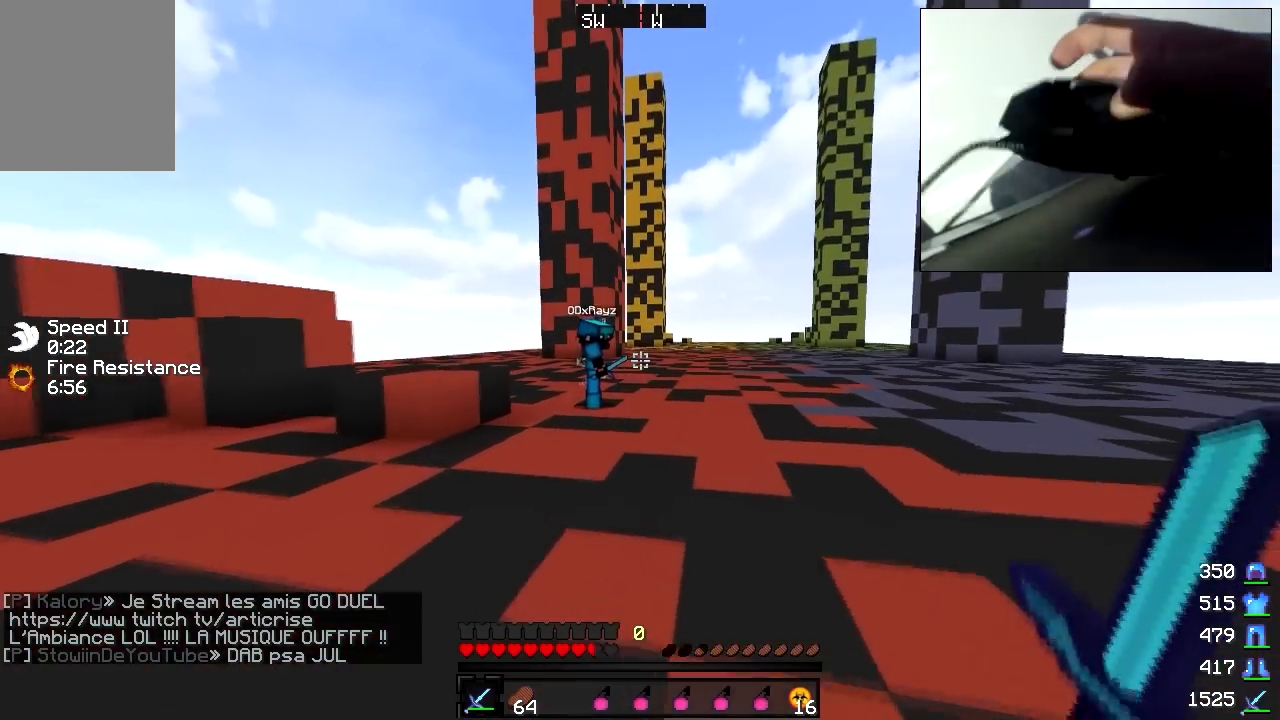
{"keys": ["w"], "mouse": [], "events": []}
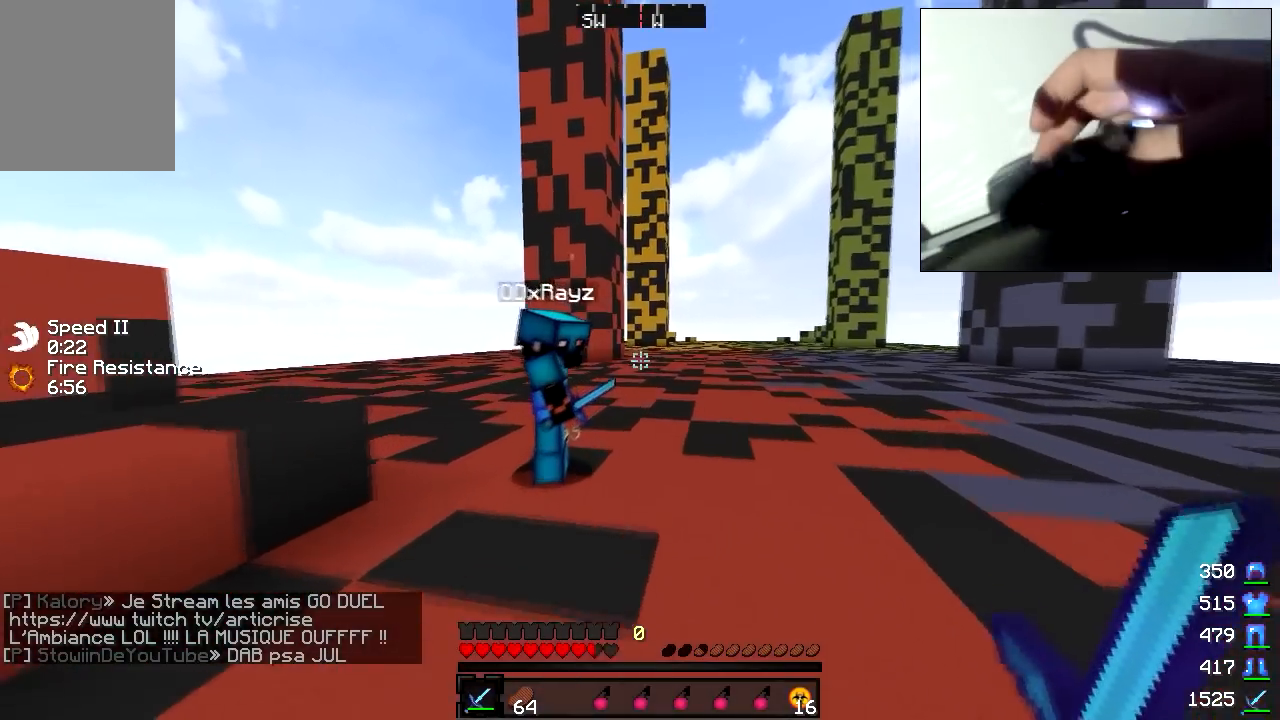
{"keys": ["s"], "mouse": [], "events": [[183, "w", "up"], [317, "s", "down"]]}
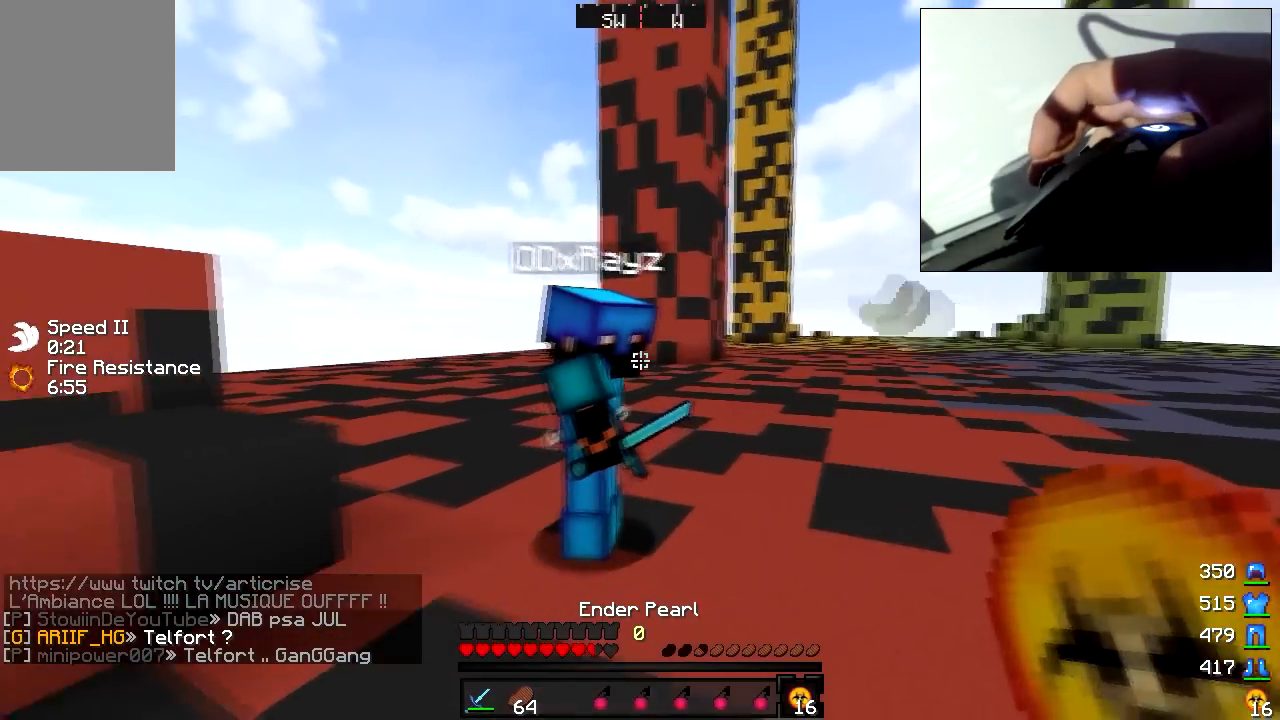
{"keys": ["s"], "mouse": [], "events": []}
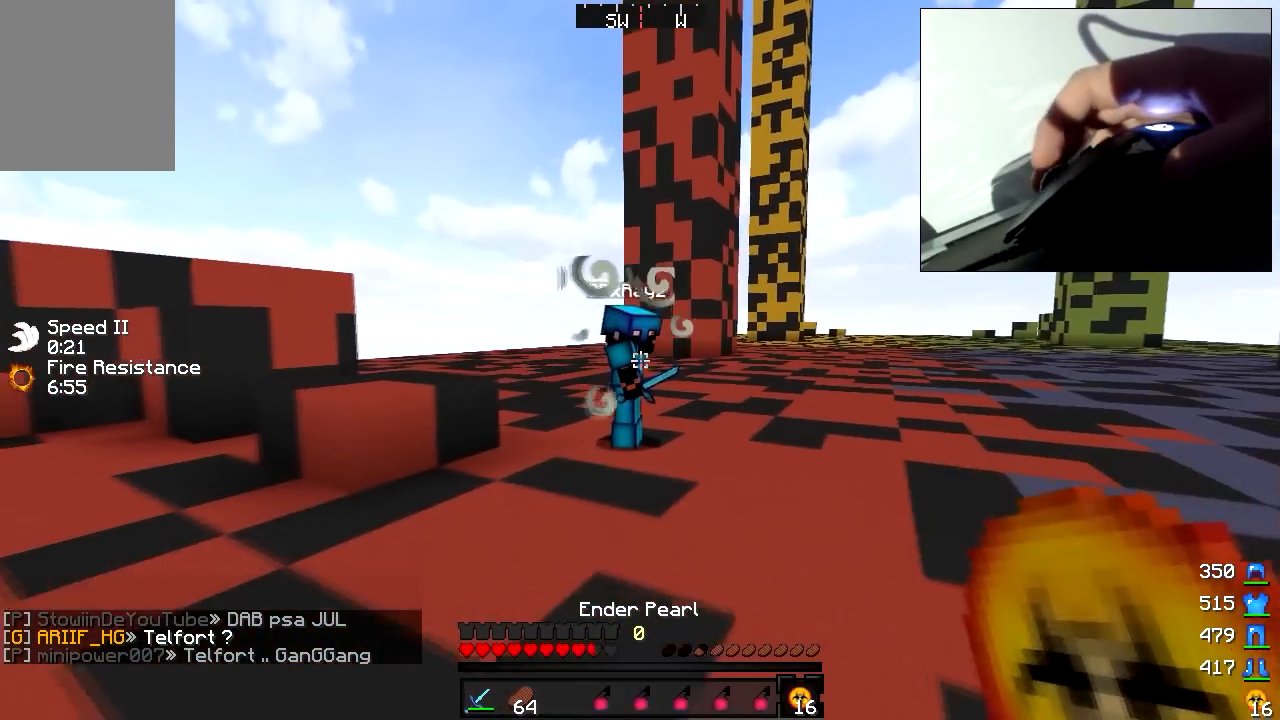
{"keys": [], "mouse": [], "events": [[283, "s", "up"]]}
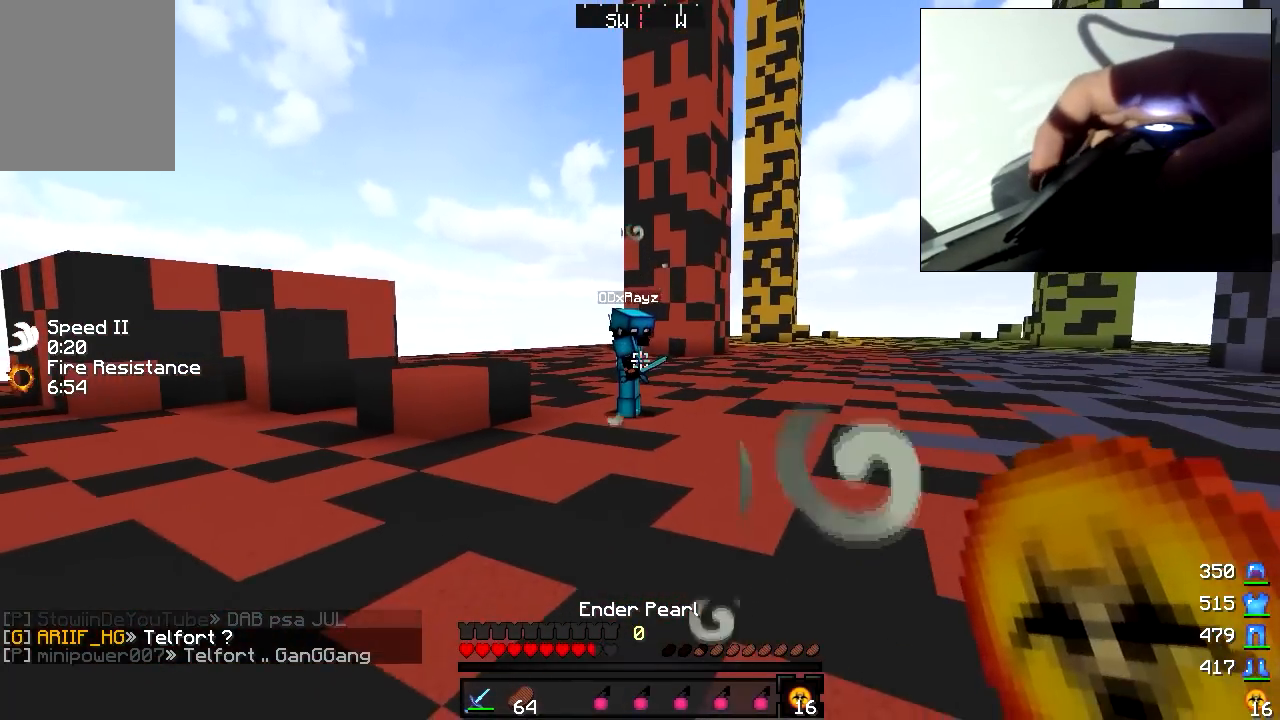
{"keys": ["a"], "mouse": ["right"], "events": [[117, "mouse_right", "down"], [317, "a", "down"]]}
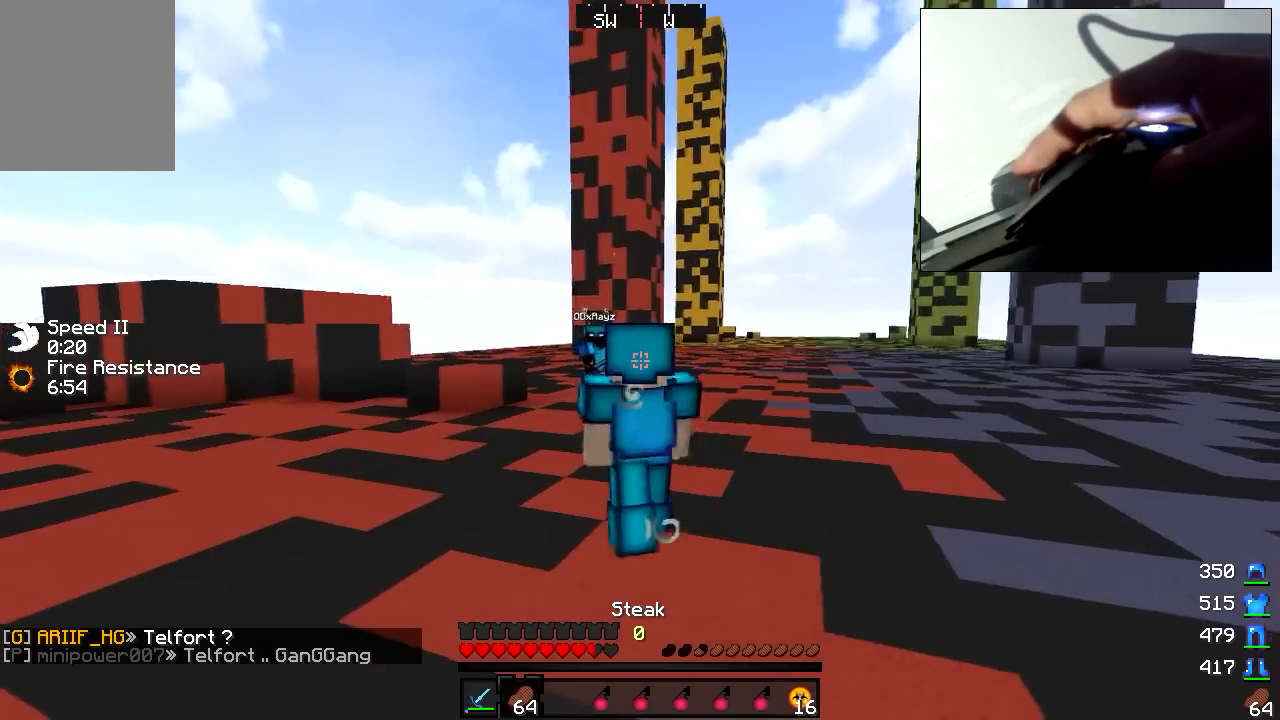
{"keys": ["a"], "mouse": ["right"], "events": [[83, "a", "up"], [167, "a", "down"]]}
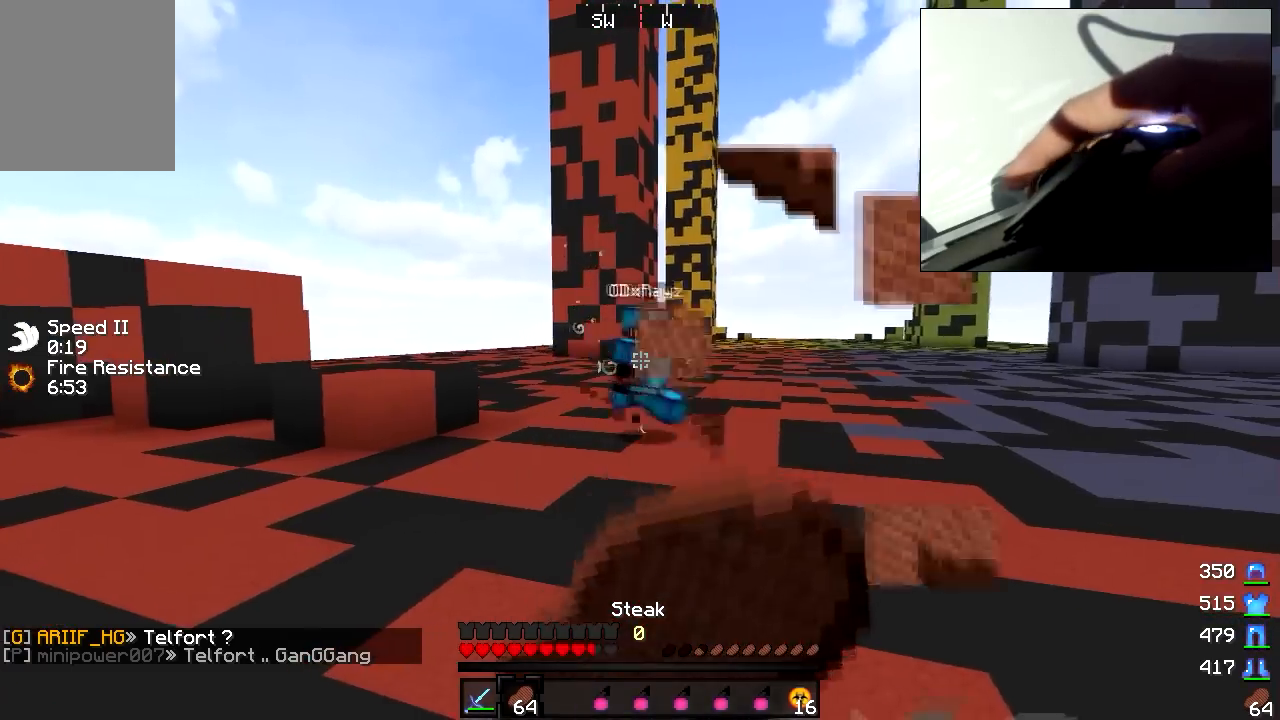
{"keys": ["s"], "mouse": ["right"], "events": [[33, "a", "up"], [217, "d", "down"], [417, "s", "down"], [483, "d", "up"]]}